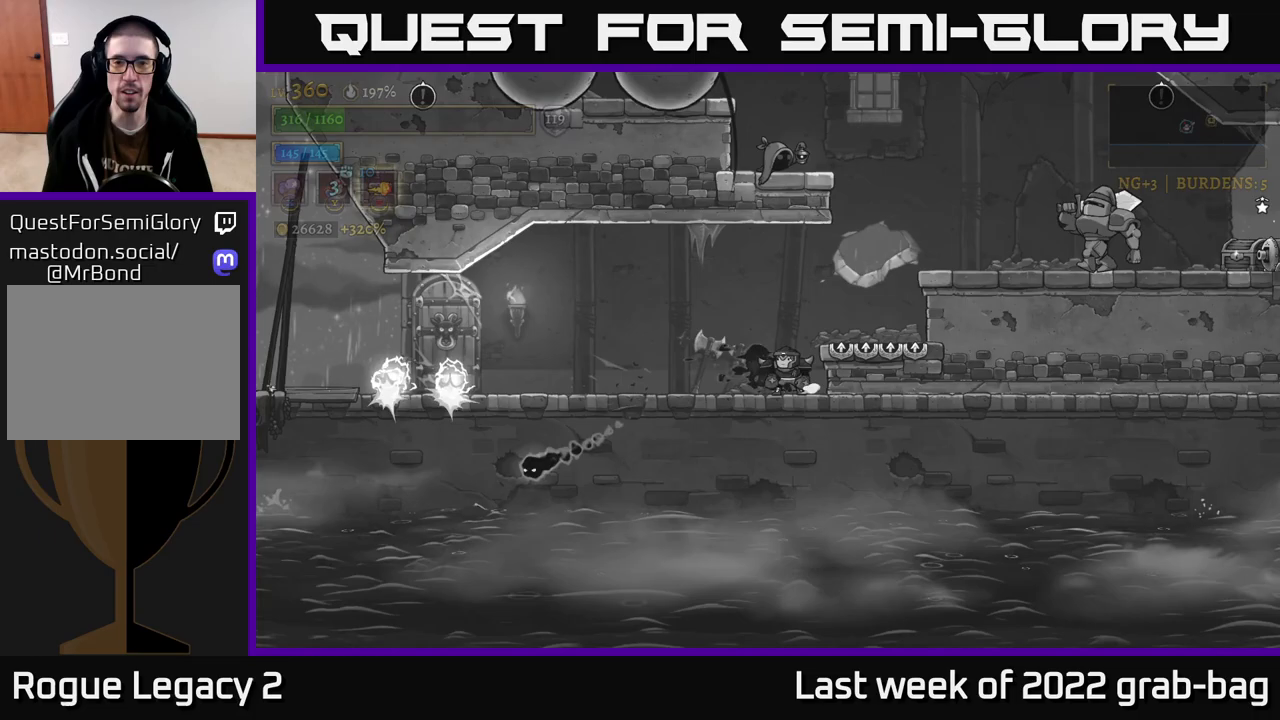
Gameplay with a controller (Xbox layout); each line is a JSON object with the inputs held at the frame after it. "events" lists button and stick changes between this image and that frame as [ms after this image, input, new state], when the widget could be followed in between.
{"buttons": [], "left_stick": "center", "right_stick": "center", "events": [[100, "left_stick", "center"], [333, "left_stick", "right"], [483, "left_stick", "center"]]}
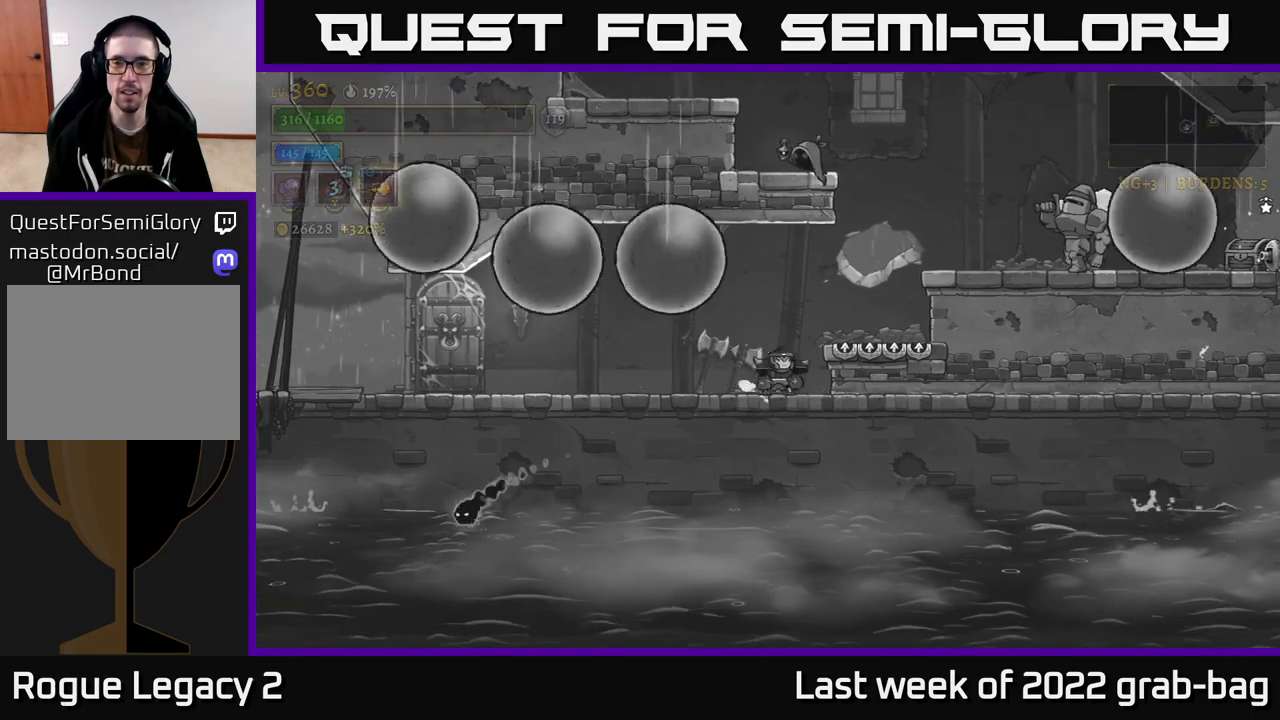
{"buttons": [], "left_stick": "left", "right_stick": "center", "events": [[183, "left_stick", "right"], [200, "A", "down"], [350, "A", "up"], [433, "left_stick", "left"]]}
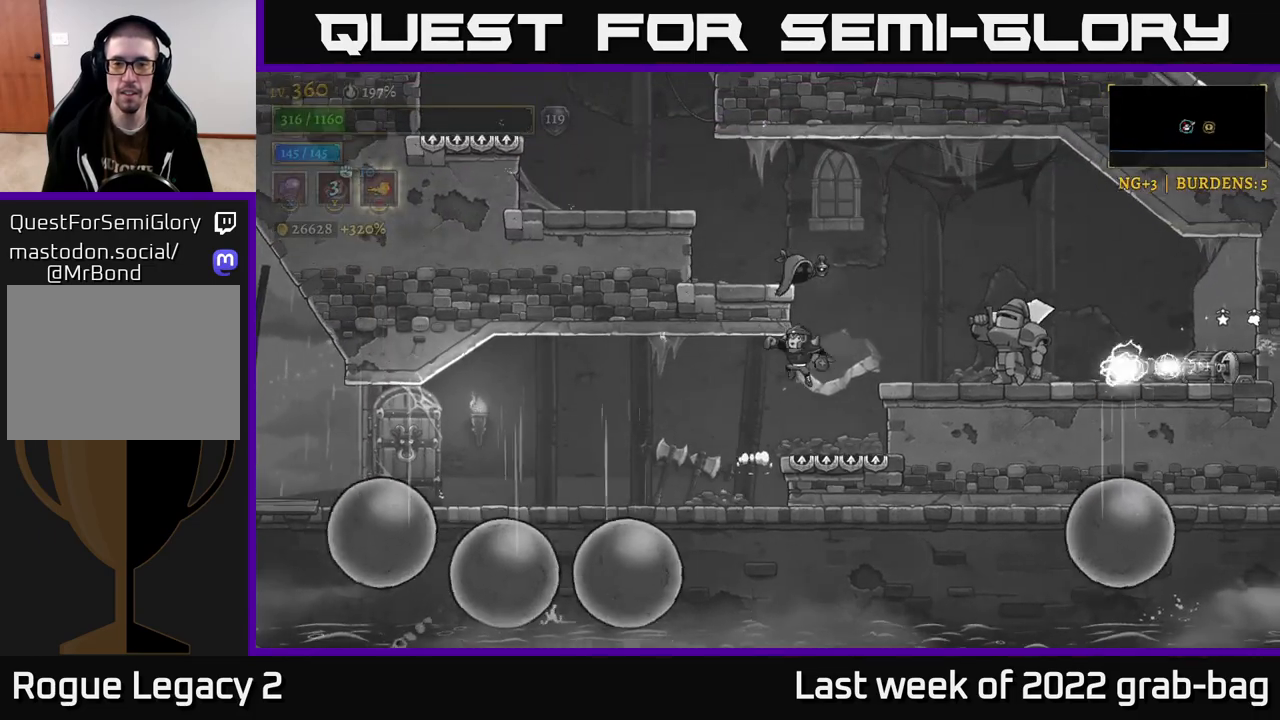
{"buttons": [], "left_stick": "center", "right_stick": "center", "events": [[333, "left_stick", "right"], [483, "left_stick", "center"]]}
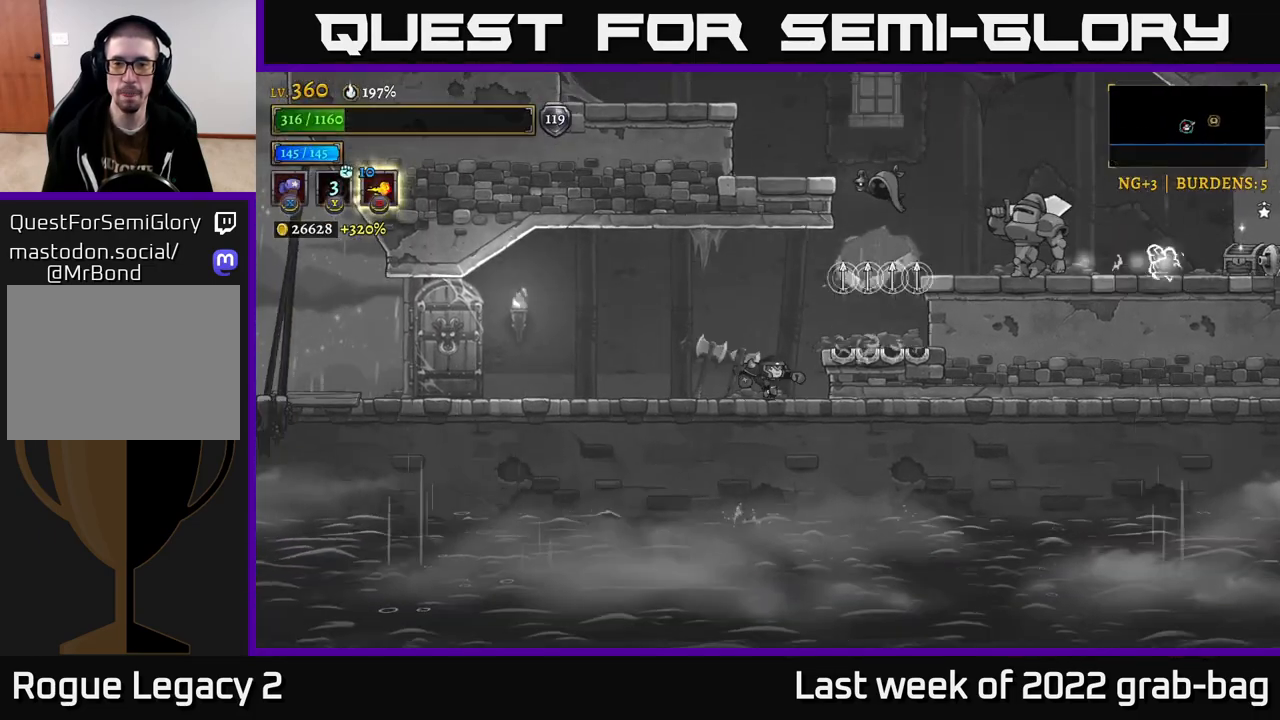
{"buttons": ["A", "X"], "left_stick": "center", "right_stick": "center", "events": [[233, "A", "down"], [400, "X", "down"]]}
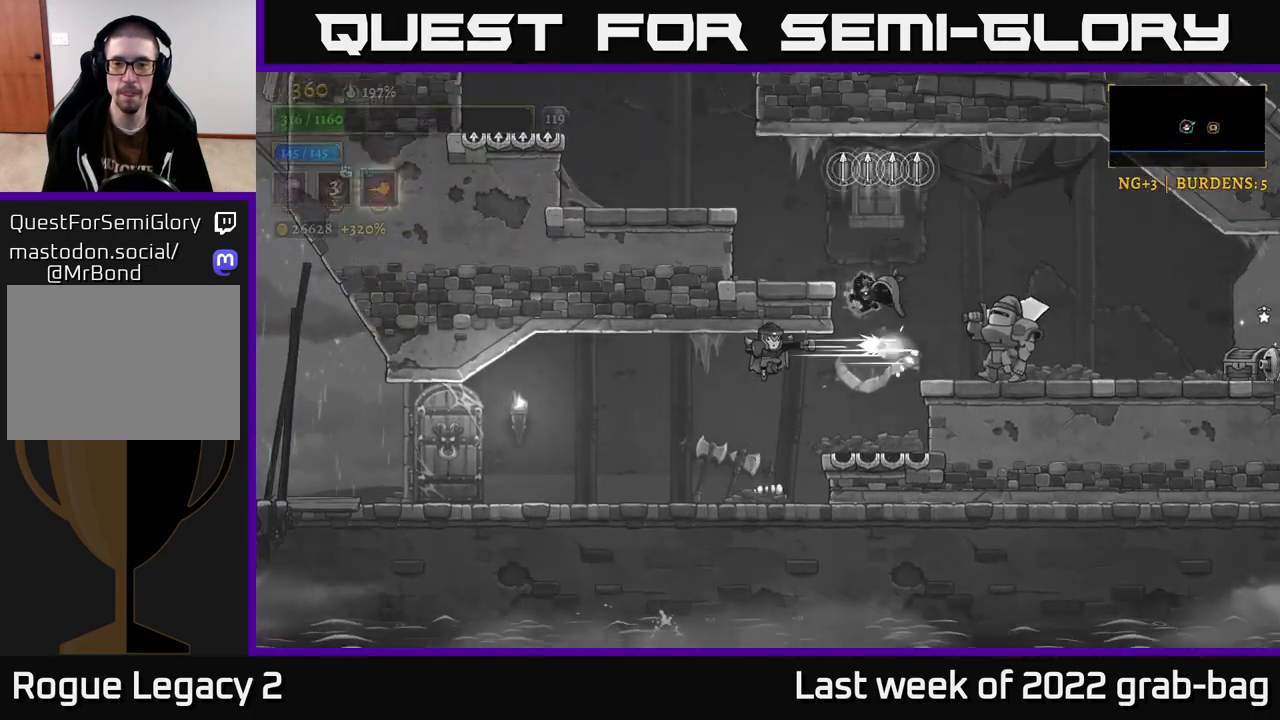
{"buttons": ["X"], "left_stick": "center", "right_stick": "center", "events": [[117, "A", "up"]]}
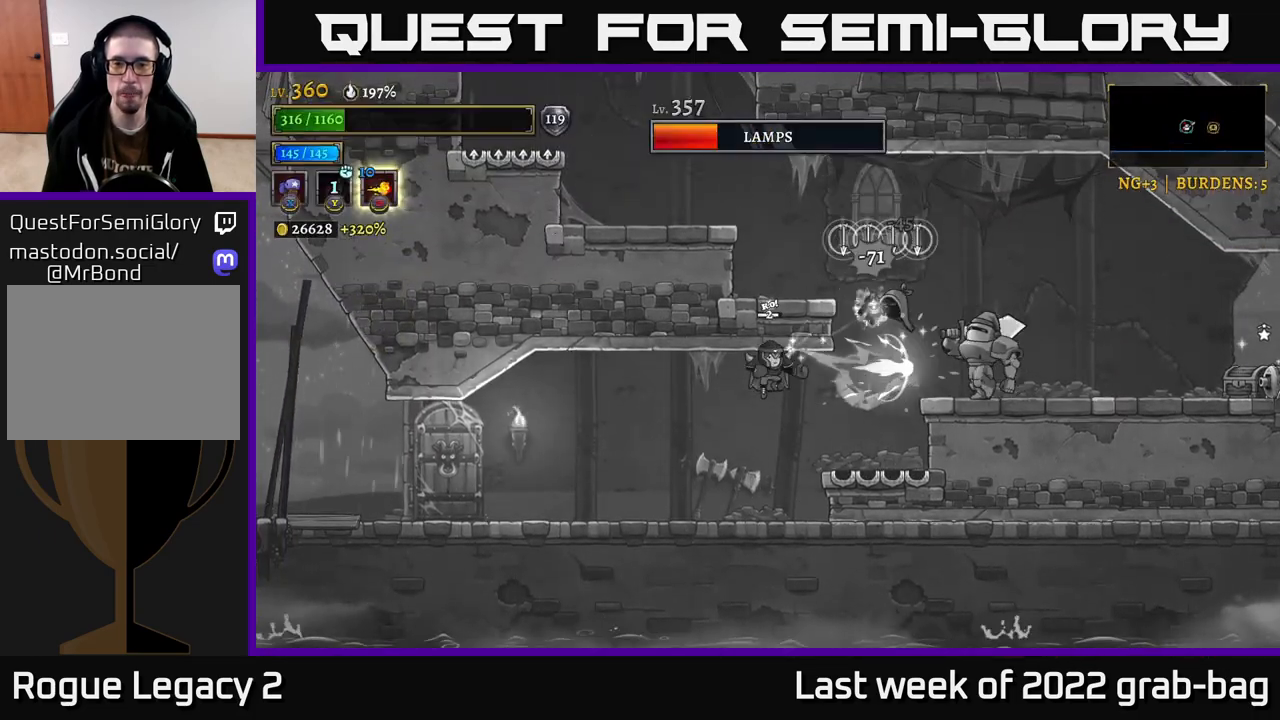
{"buttons": [], "left_stick": "center", "right_stick": "center", "events": [[400, "X", "up"]]}
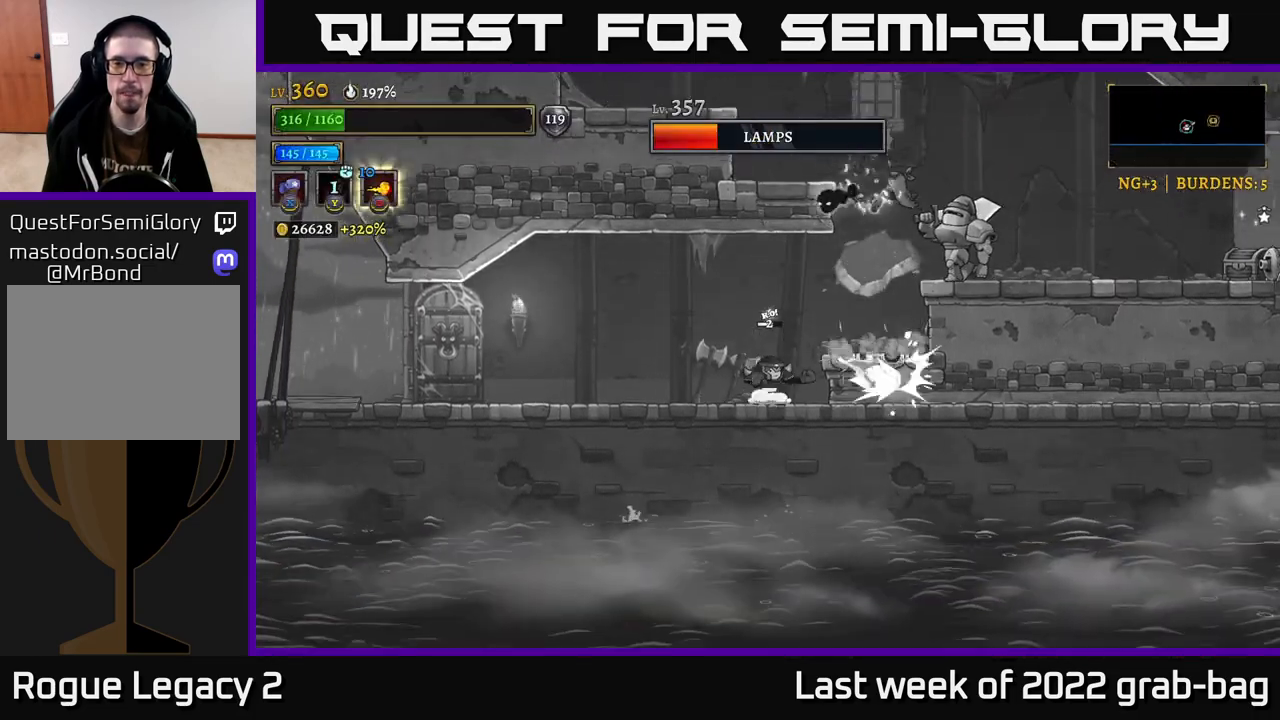
{"buttons": [], "left_stick": "down-left", "right_stick": "center", "events": [[117, "A", "down"], [233, "A", "up"], [283, "left_stick", "down-left"], [367, "X", "down"], [433, "X", "up"]]}
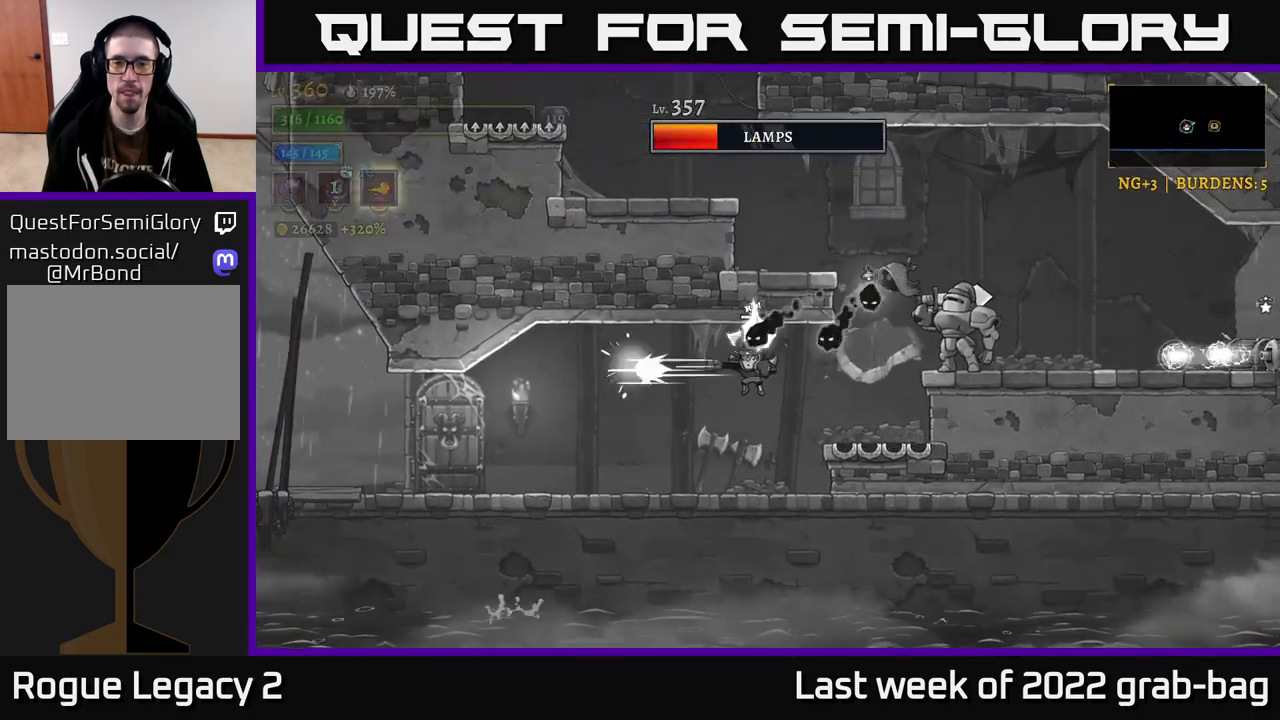
{"buttons": [], "left_stick": "down-left", "right_stick": "center", "events": []}
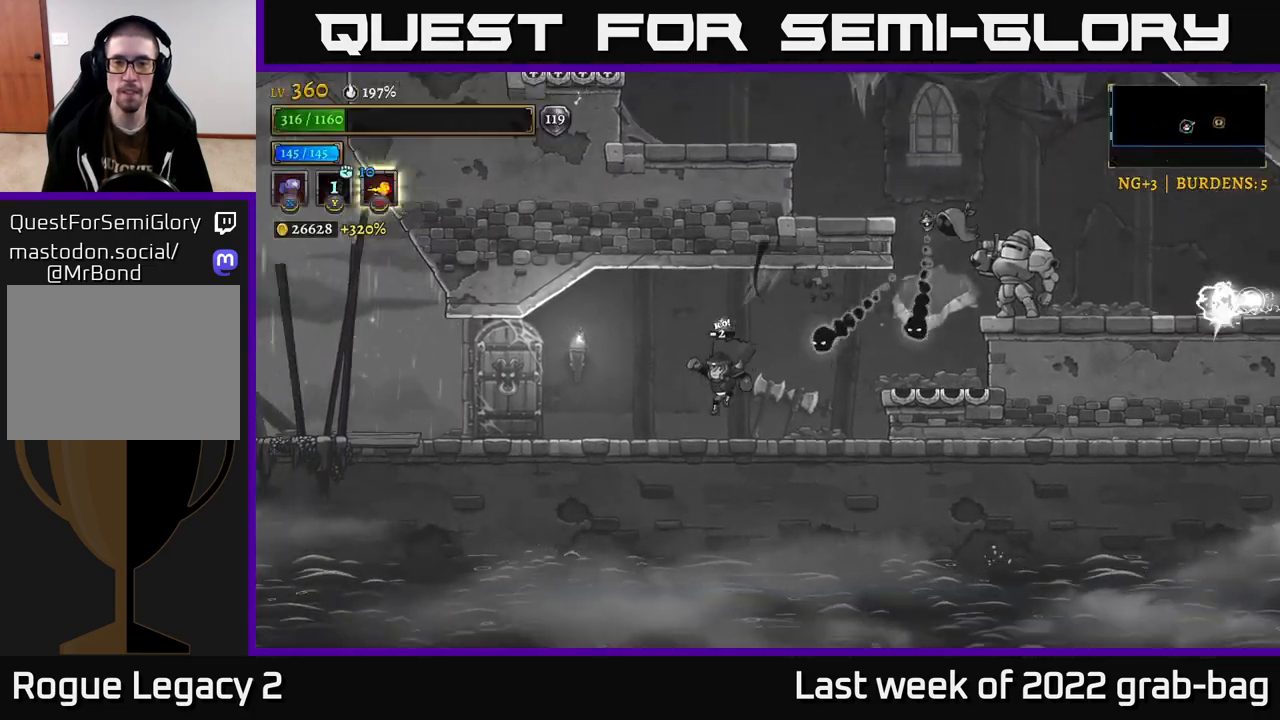
{"buttons": [], "left_stick": "center", "right_stick": "center", "events": [[150, "left_stick", "right"], [167, "A", "down"], [200, "X", "down"], [233, "A", "up"], [283, "X", "up"], [333, "left_stick", "center"]]}
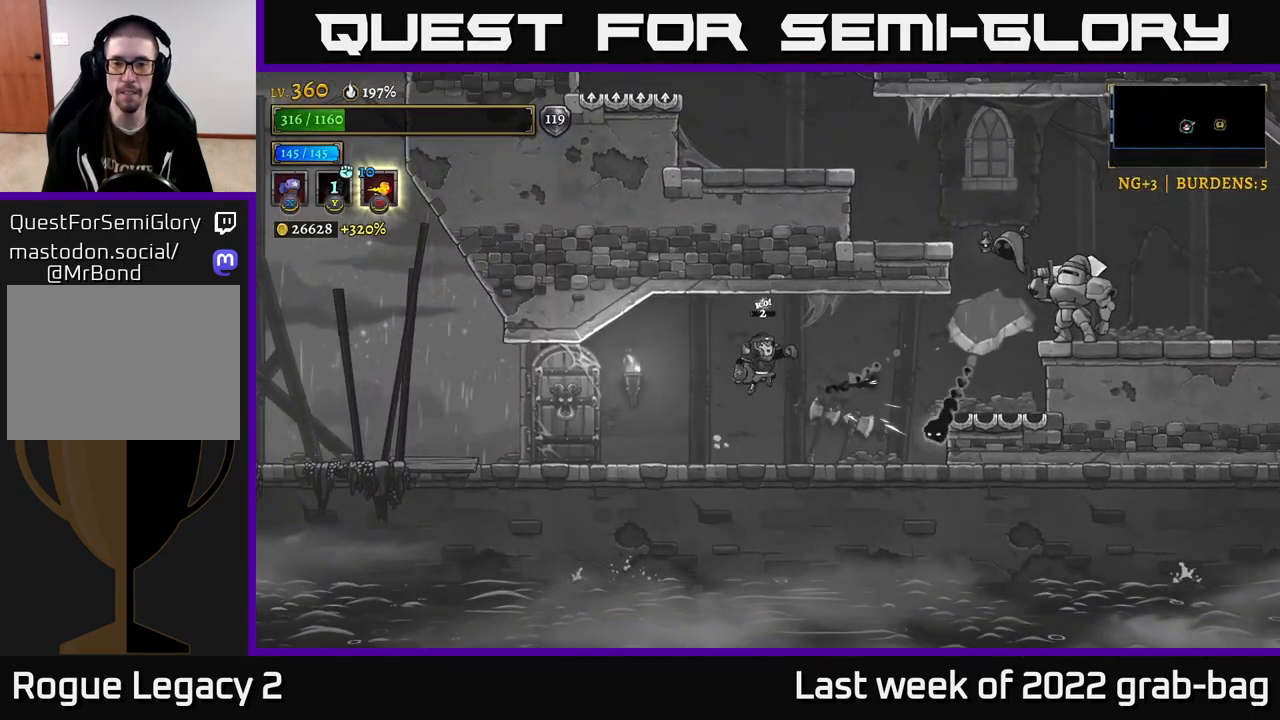
{"buttons": ["A"], "left_stick": "right", "right_stick": "center", "events": [[83, "left_stick", "right"], [367, "A", "down"]]}
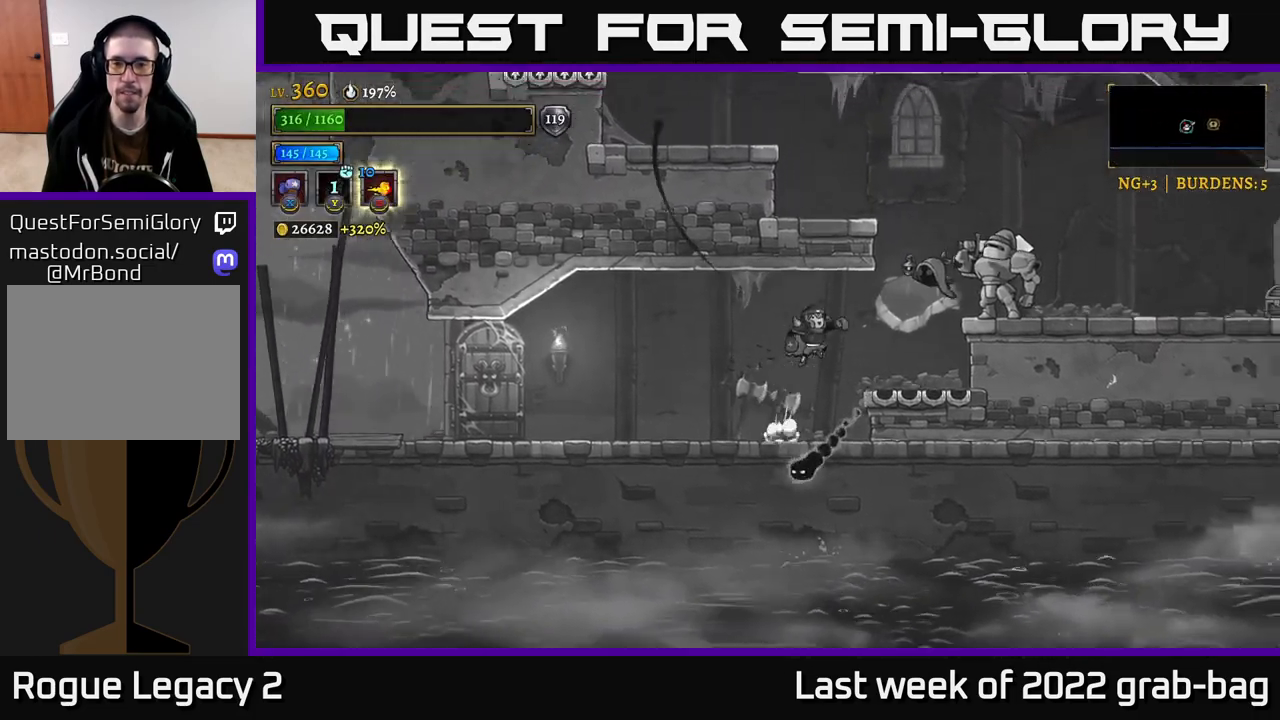
{"buttons": ["X"], "left_stick": "center", "right_stick": "center", "events": [[83, "X", "down"], [117, "A", "up"], [183, "left_stick", "center"]]}
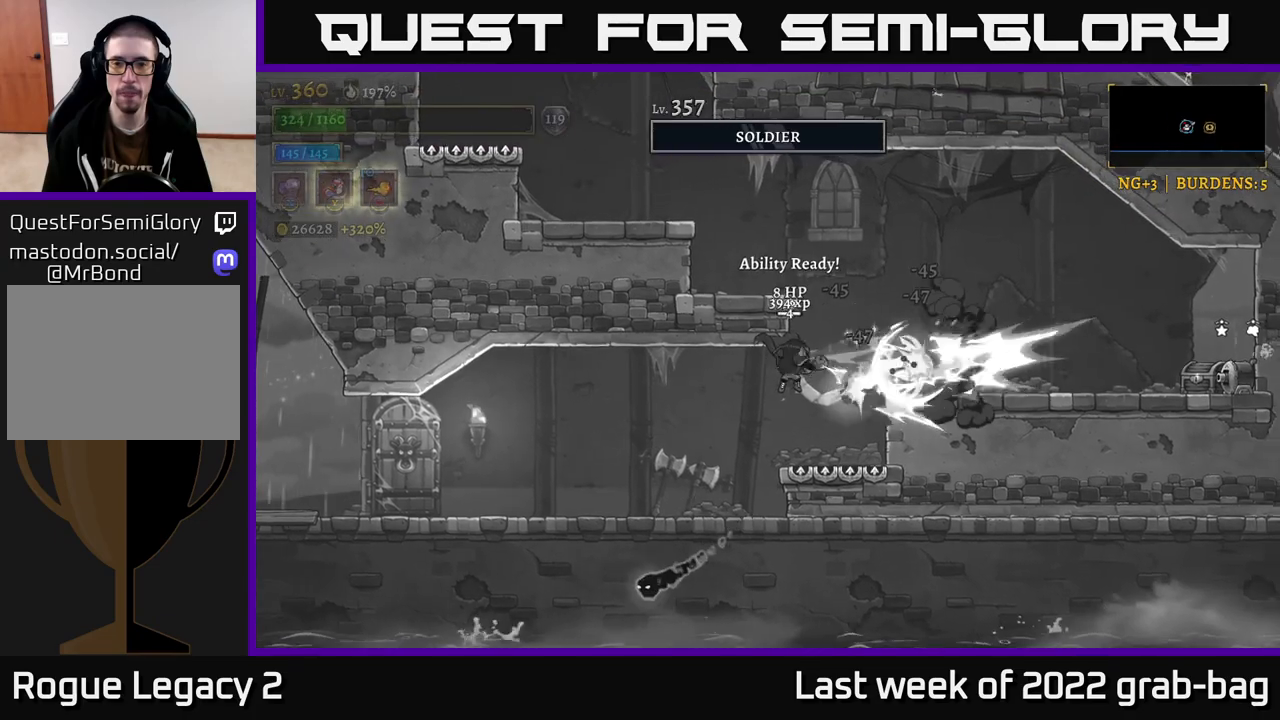
{"buttons": ["L2"], "left_stick": "left", "right_stick": "center", "events": [[283, "X", "up"], [283, "left_stick", "left"], [300, "R2", "down"], [383, "R2", "up"], [467, "L2", "down"]]}
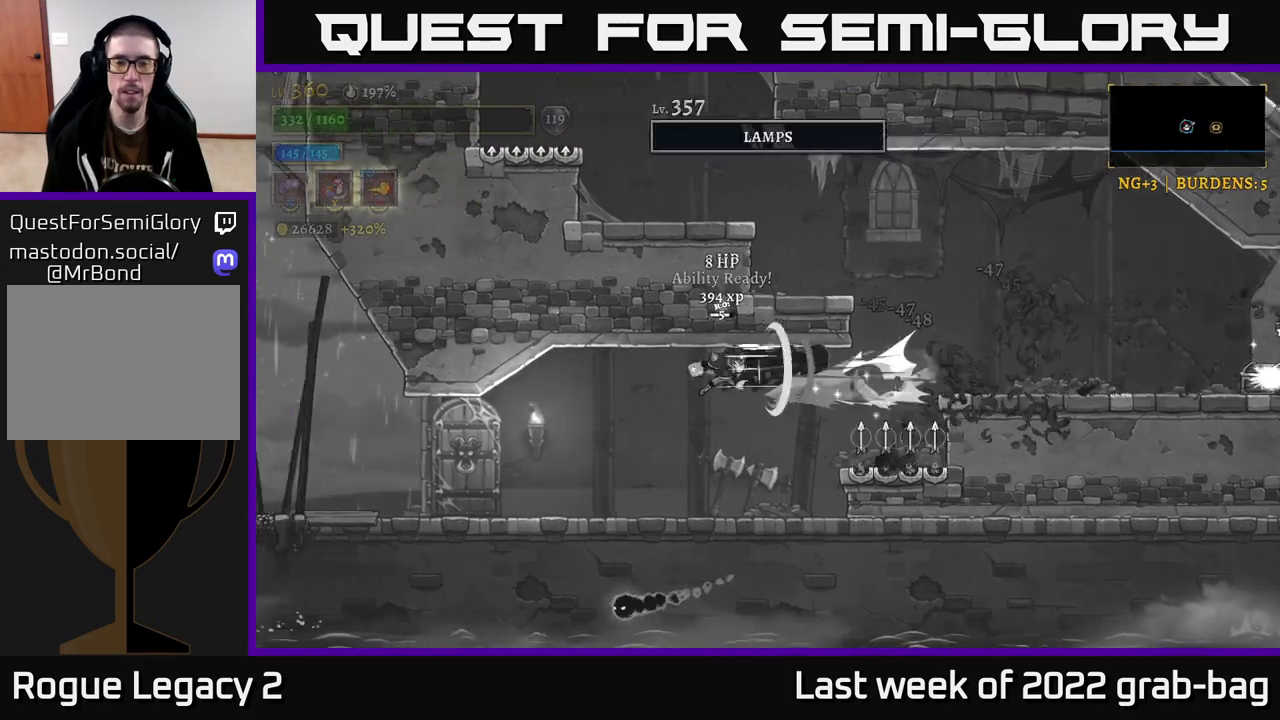
{"buttons": [], "left_stick": "right", "right_stick": "center", "events": [[83, "L2", "up"], [183, "left_stick", "right"]]}
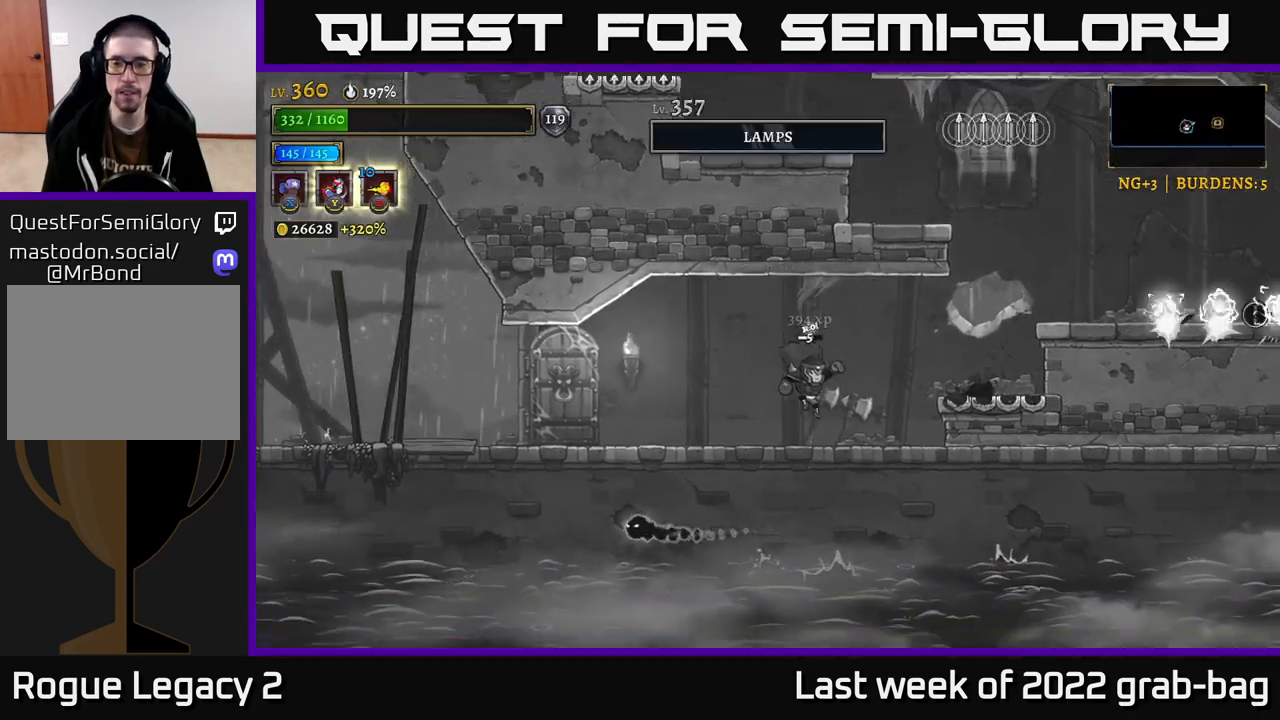
{"buttons": [], "left_stick": "center", "right_stick": "center", "events": [[117, "left_stick", "center"], [283, "left_stick", "right"], [450, "left_stick", "center"]]}
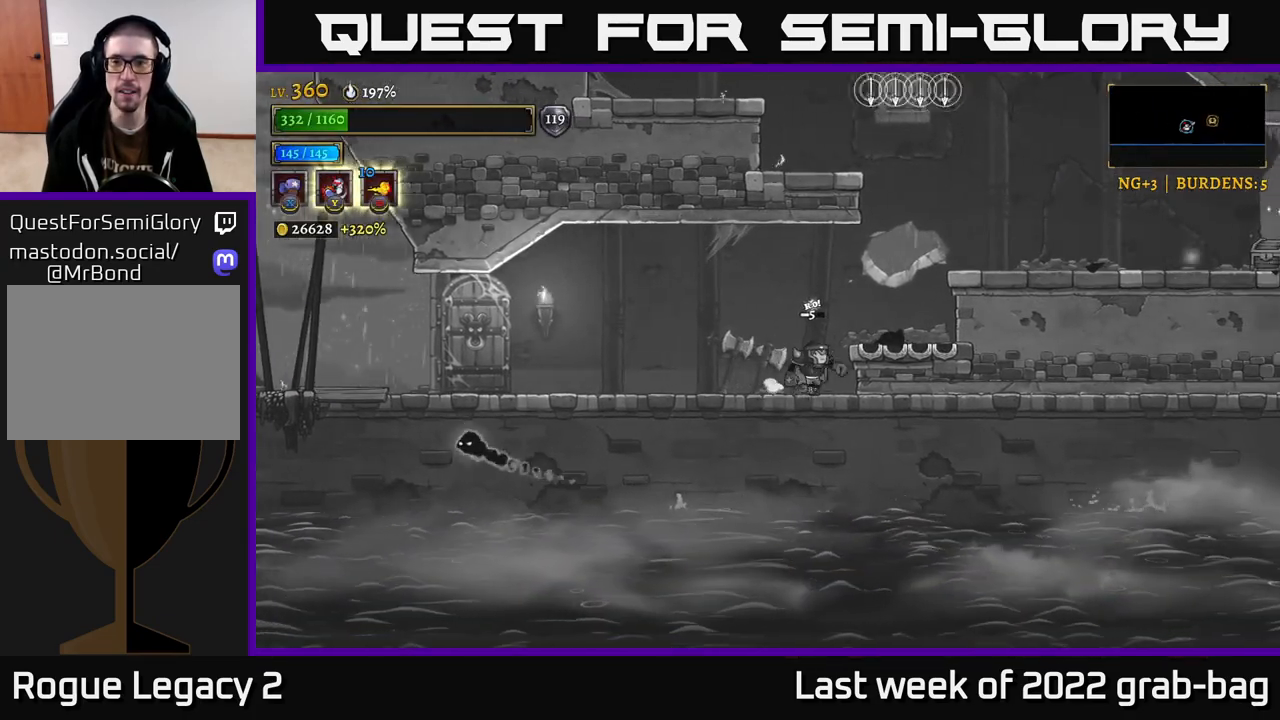
{"buttons": ["A"], "left_stick": "right", "right_stick": "center", "events": [[433, "A", "down"], [433, "left_stick", "right"]]}
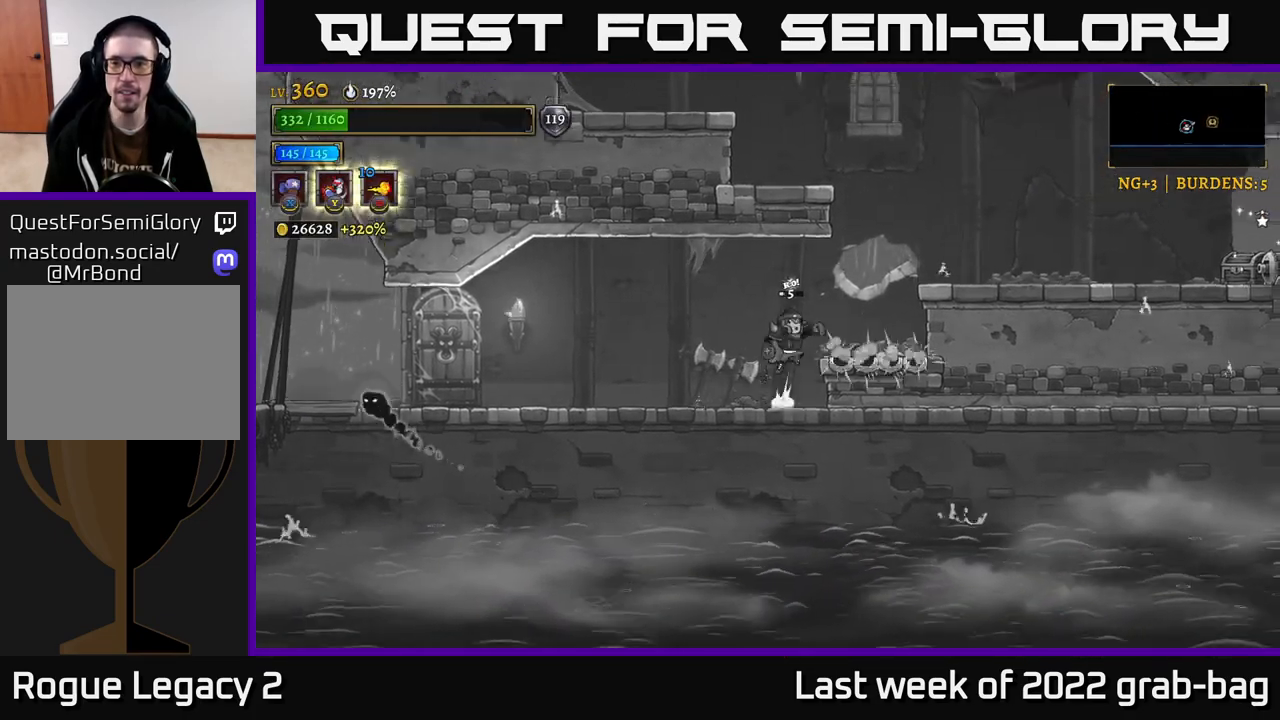
{"buttons": [], "left_stick": "right", "right_stick": "center", "events": [[133, "A", "up"], [300, "A", "down"], [400, "A", "up"]]}
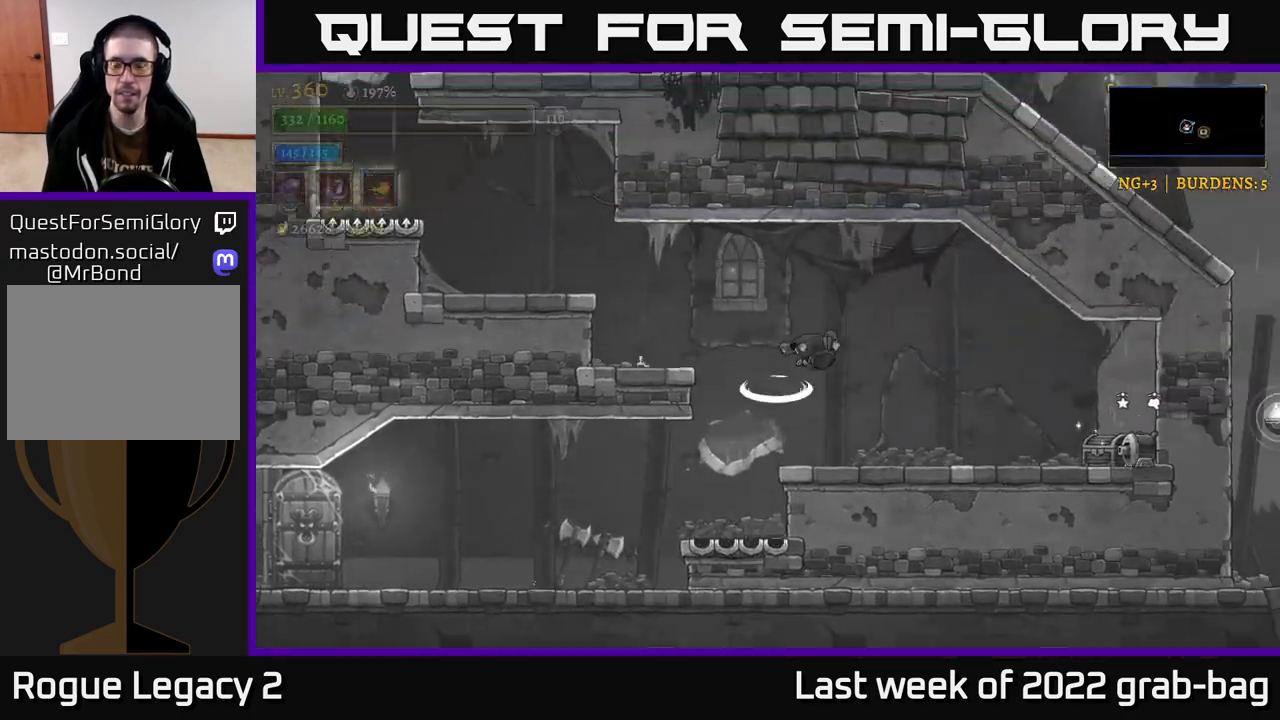
{"buttons": [], "left_stick": "center", "right_stick": "center", "events": [[150, "left_stick", "center"]]}
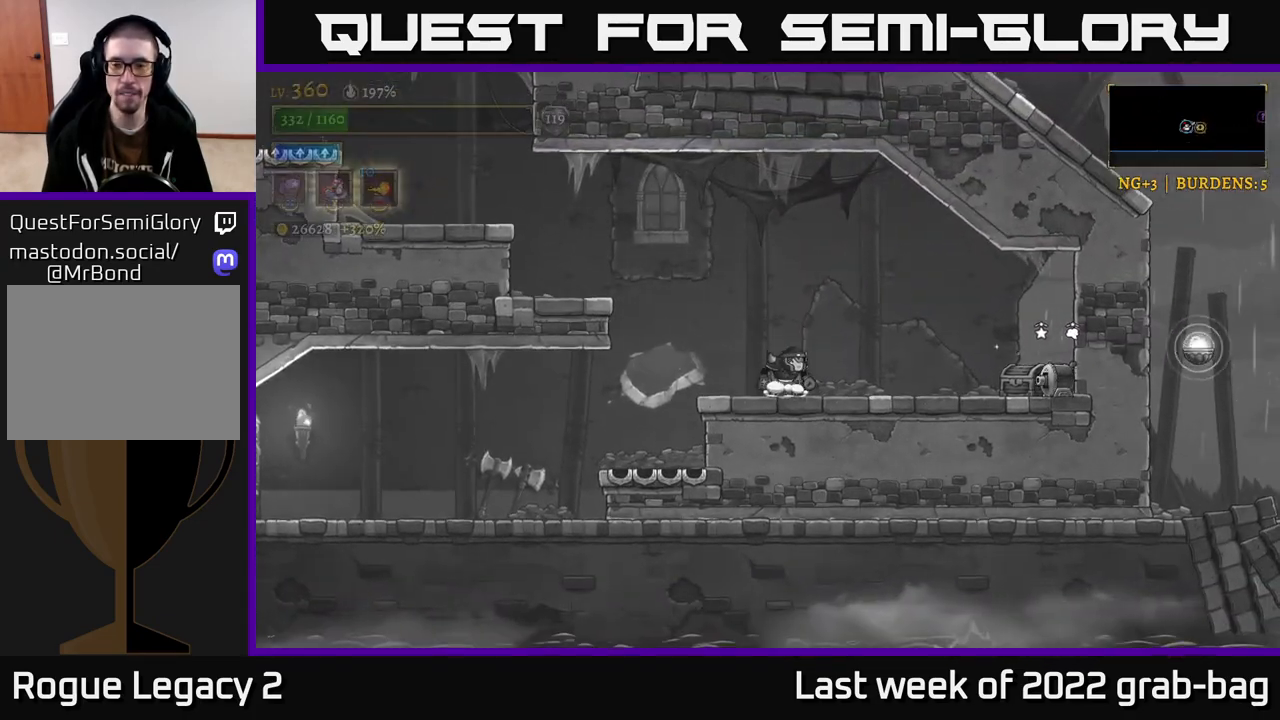
{"buttons": ["A"], "left_stick": "center", "right_stick": "center", "events": [[383, "A", "down"]]}
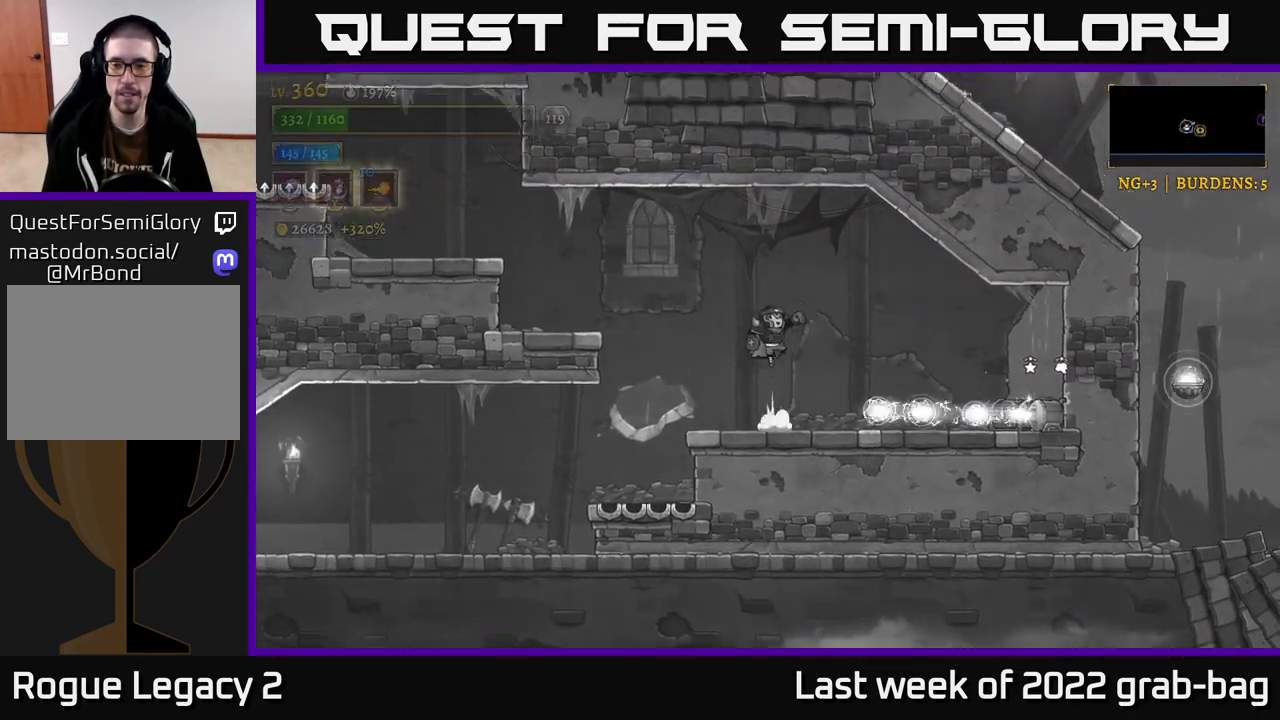
{"buttons": [], "left_stick": "right", "right_stick": "center", "events": [[83, "left_stick", "right"], [117, "A", "up"]]}
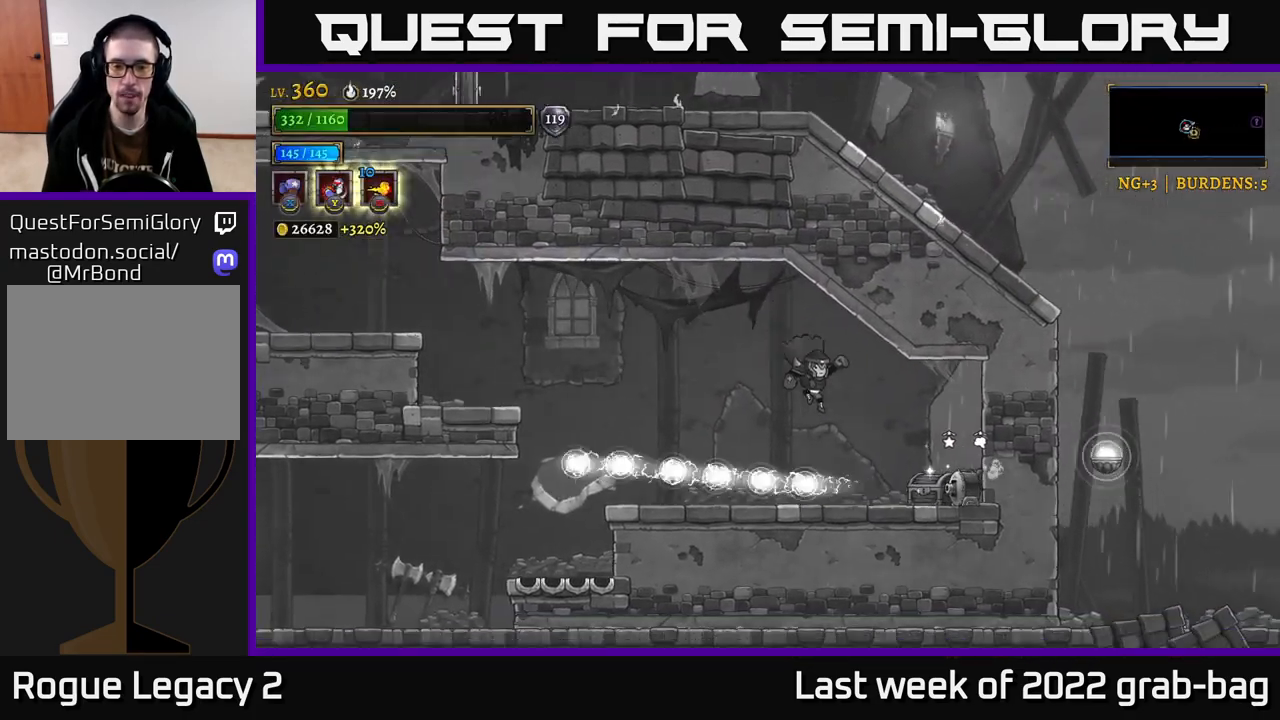
{"buttons": ["X"], "left_stick": "center", "right_stick": "center", "events": [[167, "X", "down"], [167, "left_stick", "center"]]}
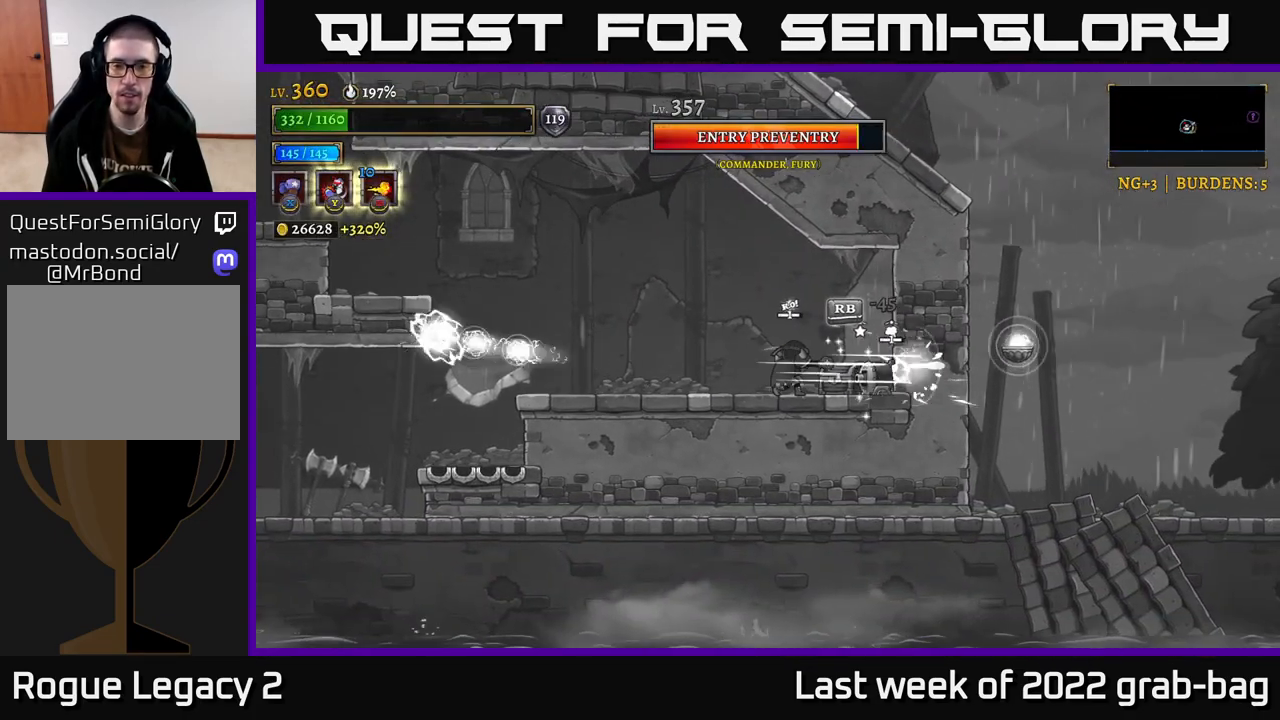
{"buttons": ["X"], "left_stick": "center", "right_stick": "center", "events": []}
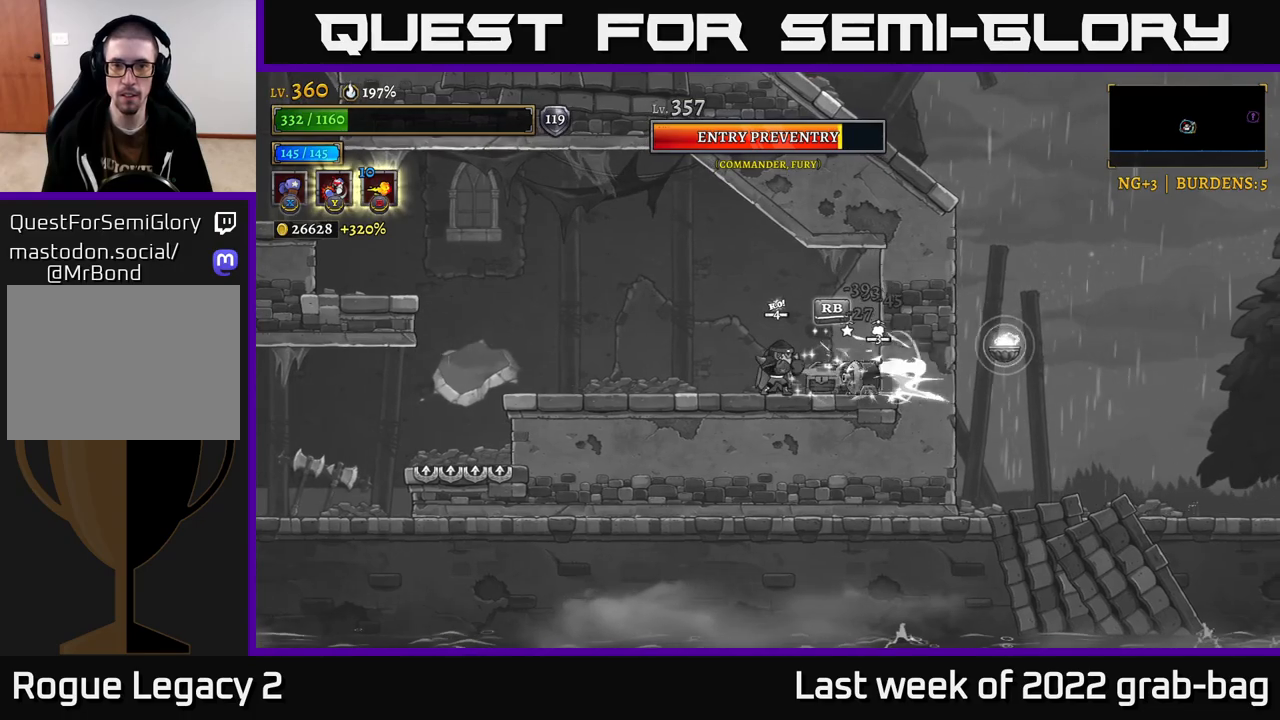
{"buttons": [], "left_stick": "up-right", "right_stick": "center", "events": [[283, "left_stick", "right"], [317, "X", "up"], [383, "Y", "down"], [450, "Y", "up"], [500, "left_stick", "up-right"]]}
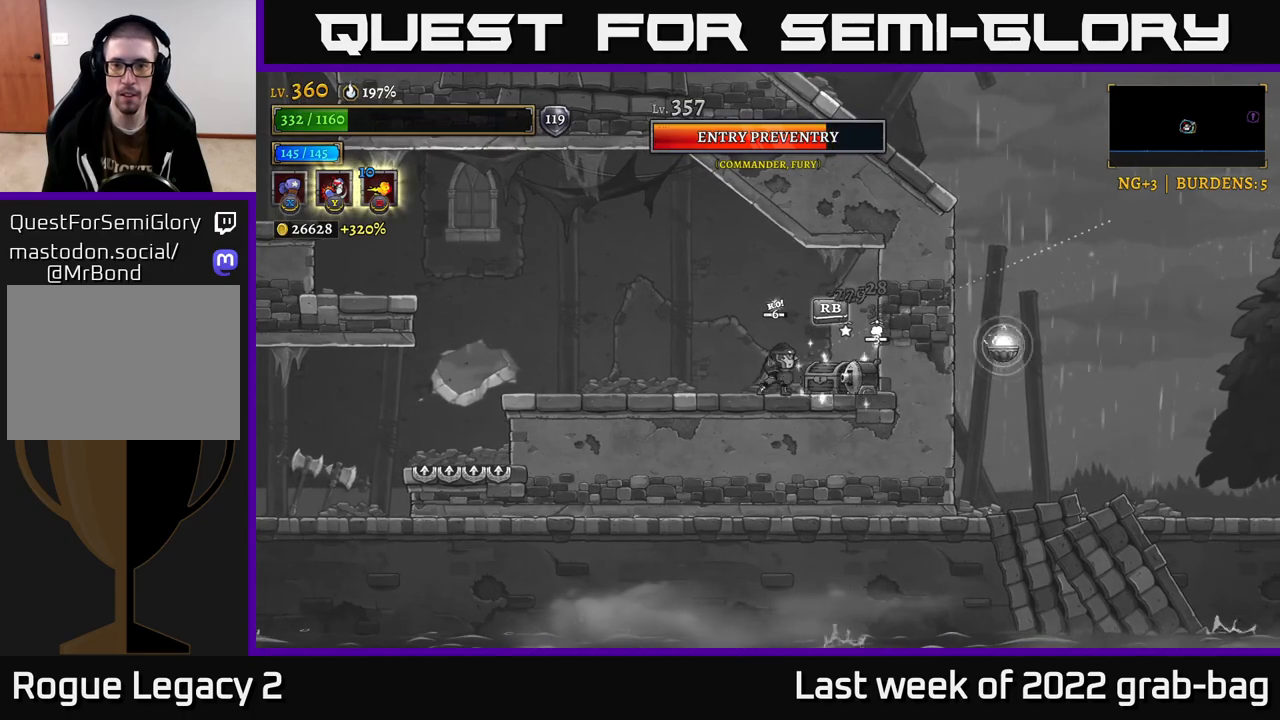
{"buttons": [], "left_stick": "left", "right_stick": "center", "events": [[267, "left_stick", "up-left"], [317, "left_stick", "left"]]}
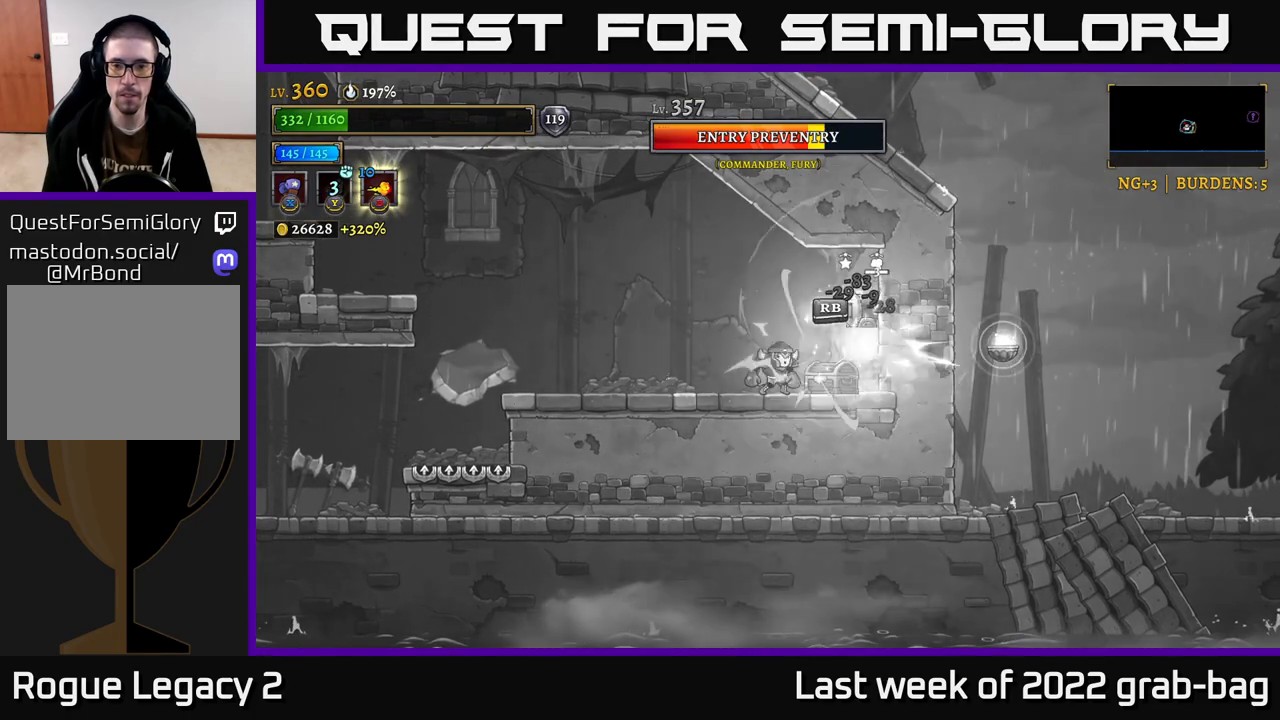
{"buttons": [], "left_stick": "left", "right_stick": "center", "events": []}
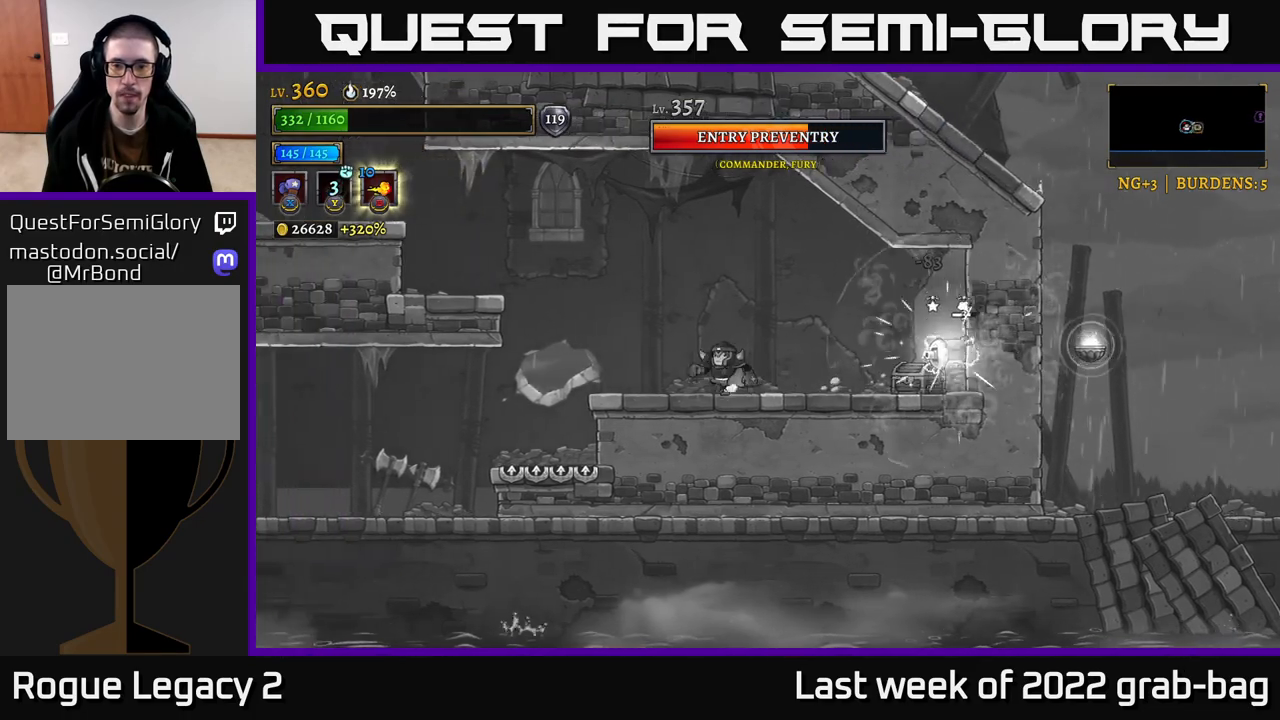
{"buttons": [], "left_stick": "center", "right_stick": "center", "events": [[133, "left_stick", "center"], [333, "left_stick", "left"], [483, "left_stick", "center"]]}
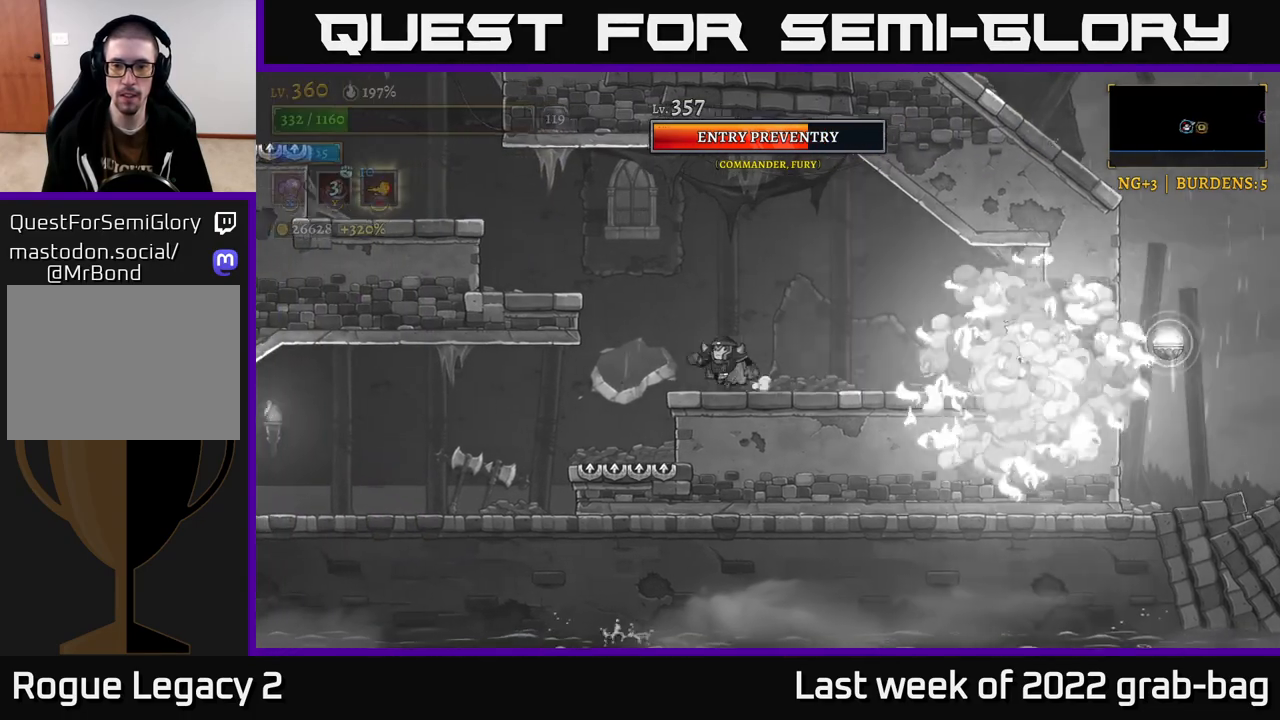
{"buttons": ["A"], "left_stick": "center", "right_stick": "center", "events": [[117, "A", "down"]]}
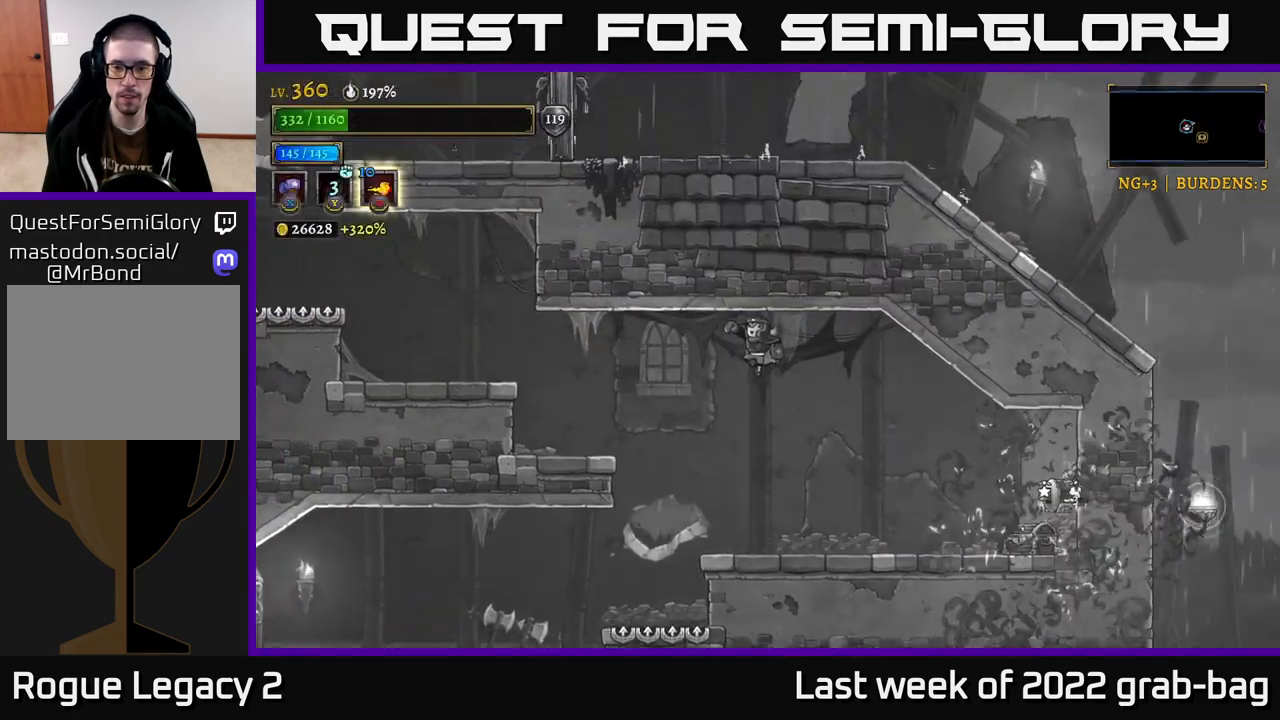
{"buttons": [], "left_stick": "center", "right_stick": "center", "events": [[83, "A", "up"]]}
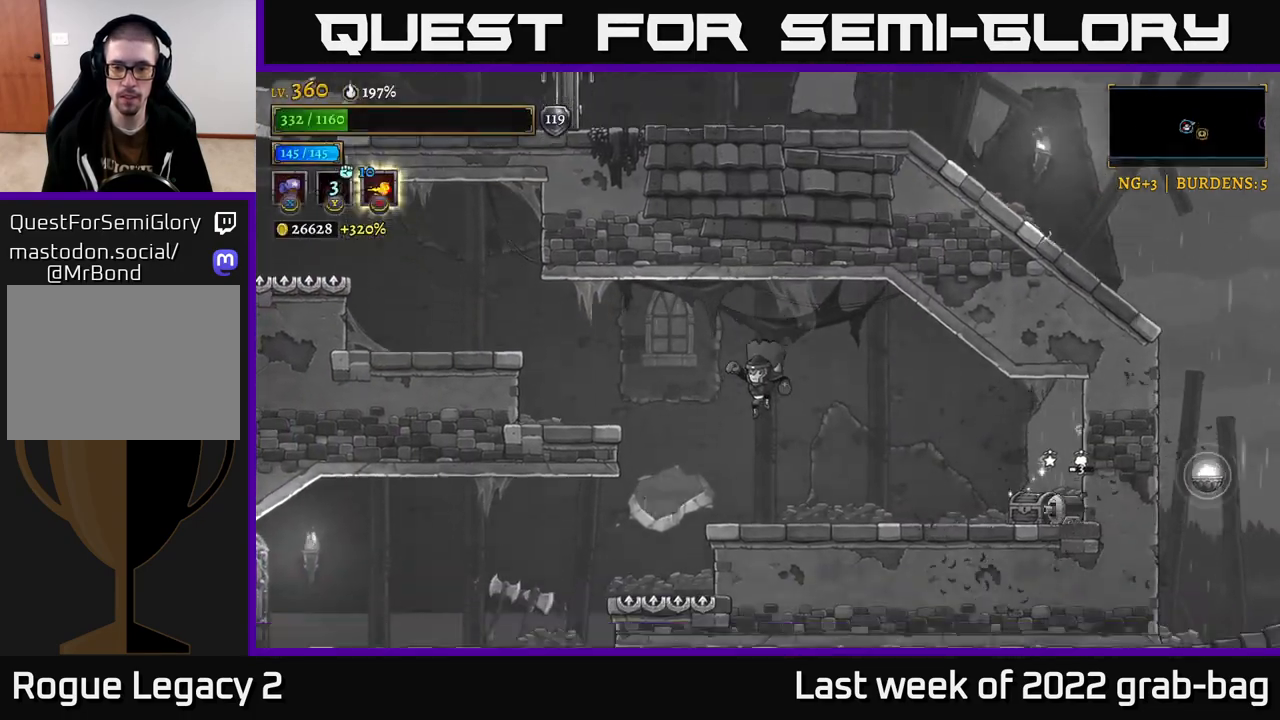
{"buttons": [], "left_stick": "center", "right_stick": "center", "events": [[67, "left_stick", "right"], [267, "left_stick", "center"]]}
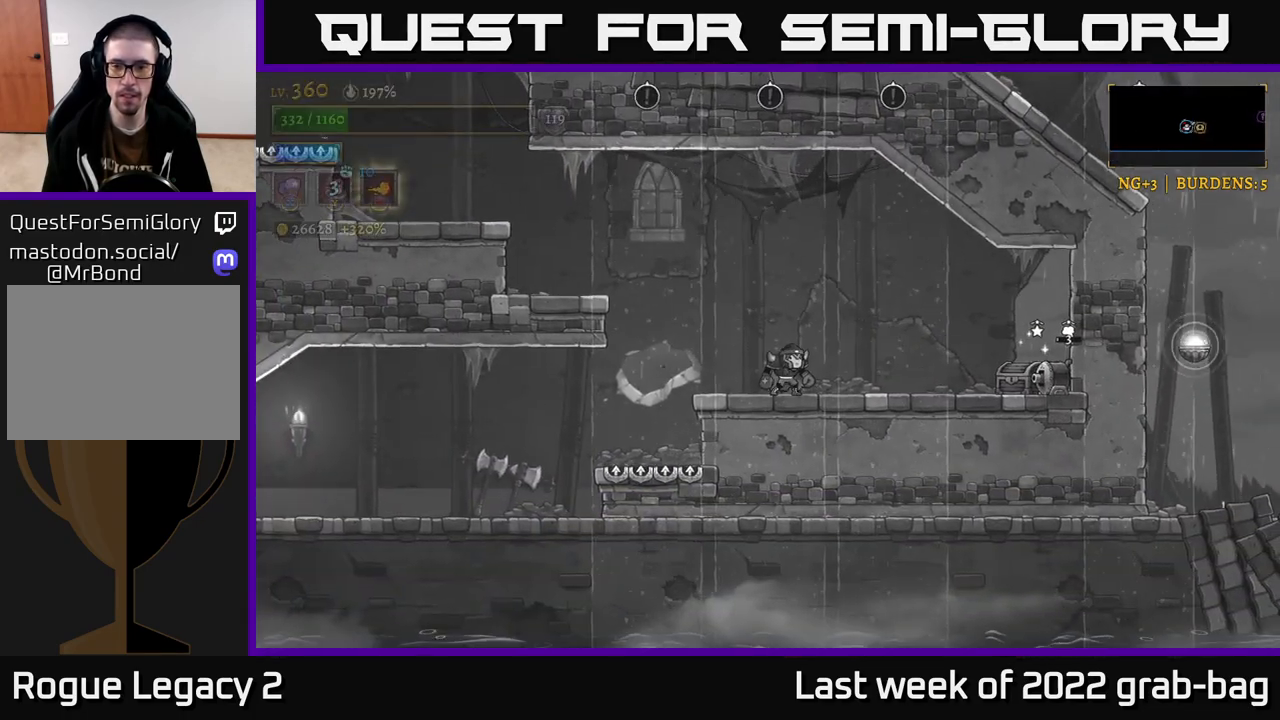
{"buttons": [], "left_stick": "center", "right_stick": "center", "events": [[300, "left_stick", "right"], [483, "left_stick", "center"]]}
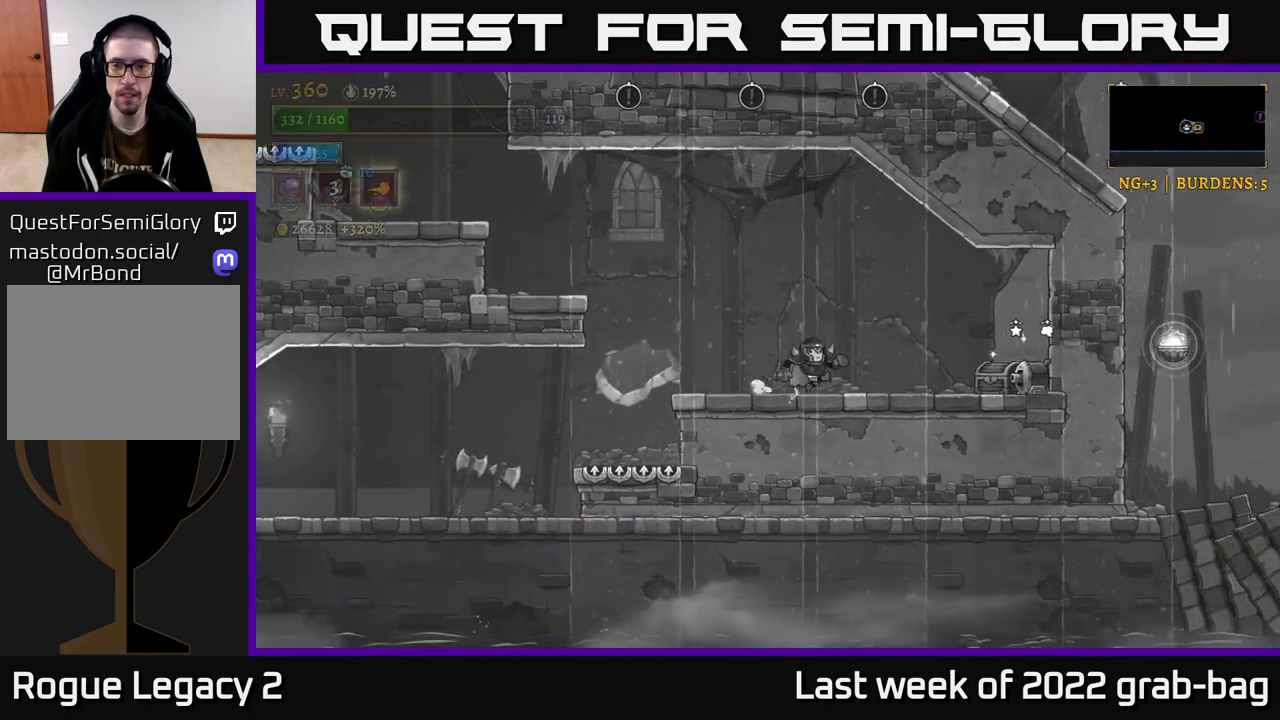
{"buttons": [], "left_stick": "right", "right_stick": "center", "events": [[167, "left_stick", "right"], [367, "A", "down"], [483, "A", "up"]]}